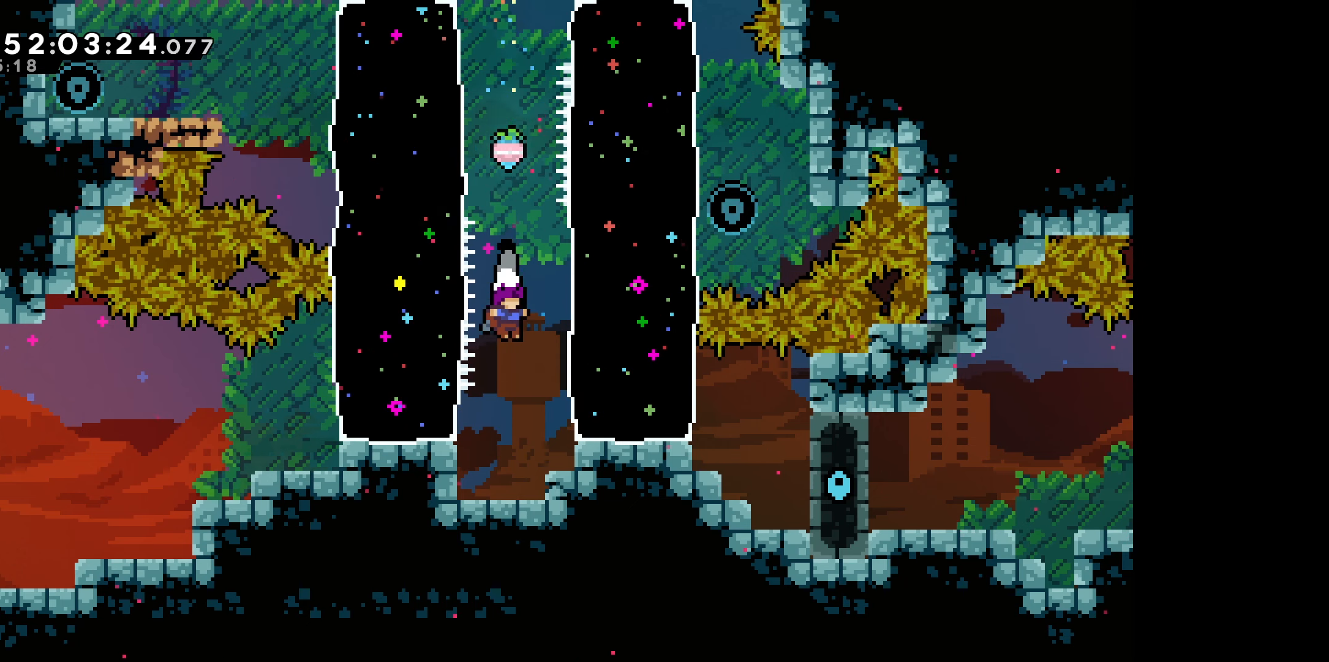
Gameplay with keyboard; each line is a JSON object with the keys held at the frame after it. "events" lists presses ("down") and releases ("up") of "dash", "demo", "down", "grab", "jump", "left", "right" and "up" between this image and that frame as [ms after this image, input, new state], when the widget could be followed in between. No other keys are recorded. Mouse input is not recorded. Key names are as the overlay labels them; some are game actions (e.g. jump) rather than physical keys.
{"keys": [], "events": []}
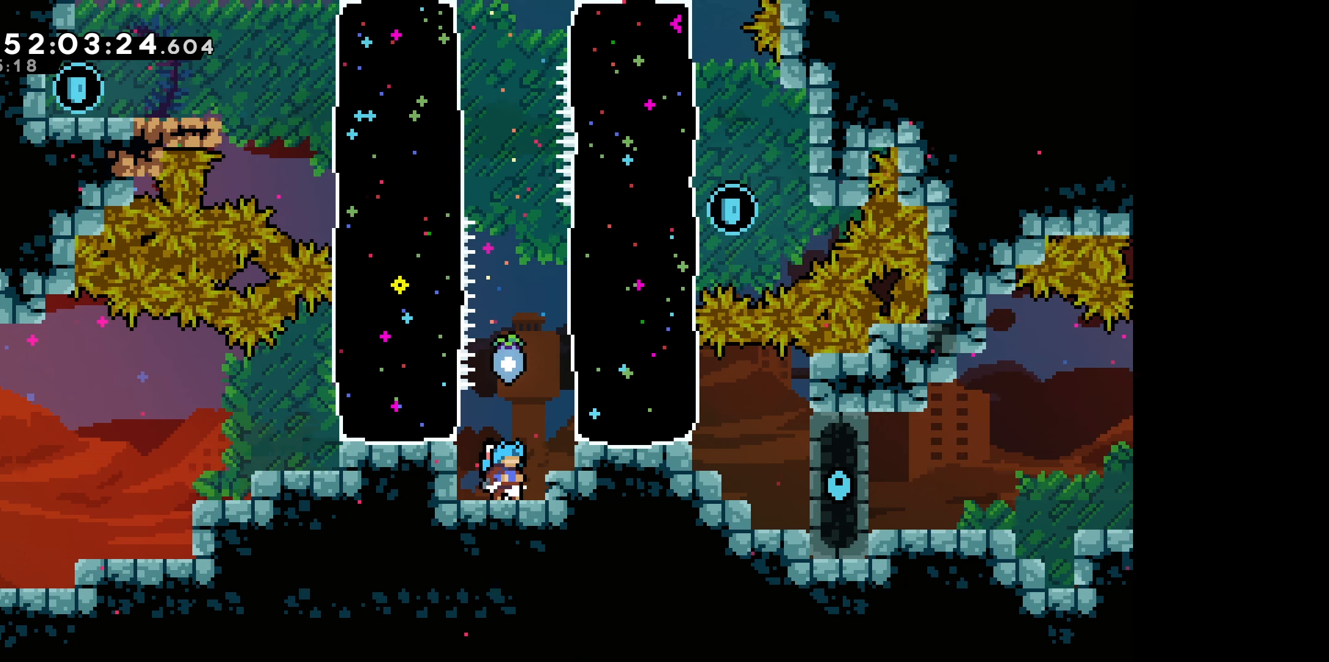
{"keys": [], "events": []}
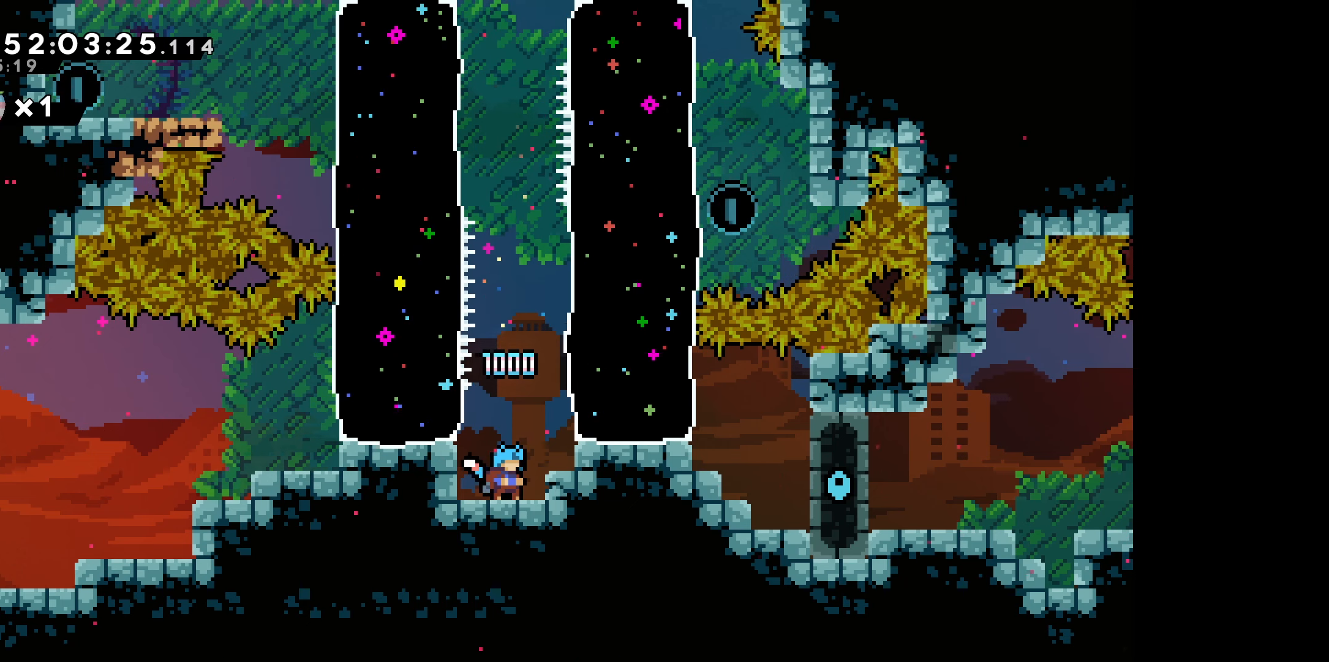
{"keys": ["dash", "right", "up"], "events": [[67, "jump", "down"], [283, "right", "down"], [333, "up", "down"], [350, "jump", "up"], [383, "dash", "down"]]}
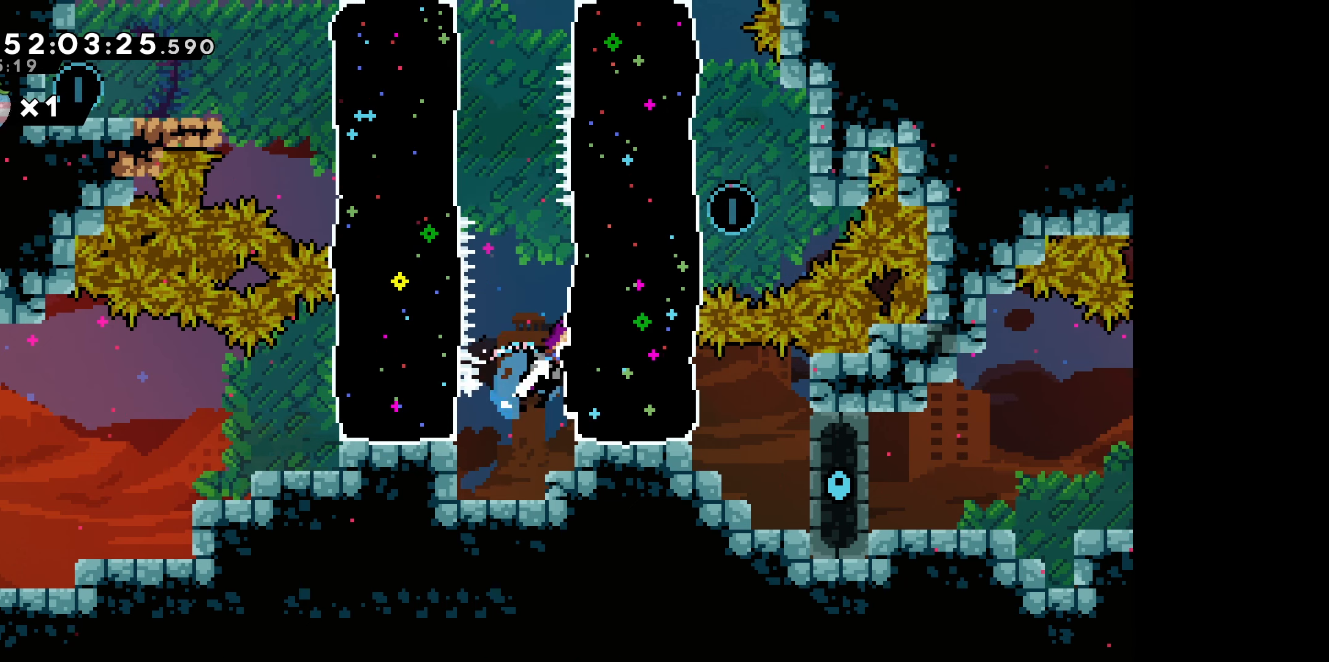
{"keys": ["grab", "left"], "events": [[100, "dash", "up"], [150, "grab", "down"], [200, "right", "up"], [217, "left", "down"], [283, "up", "up"]]}
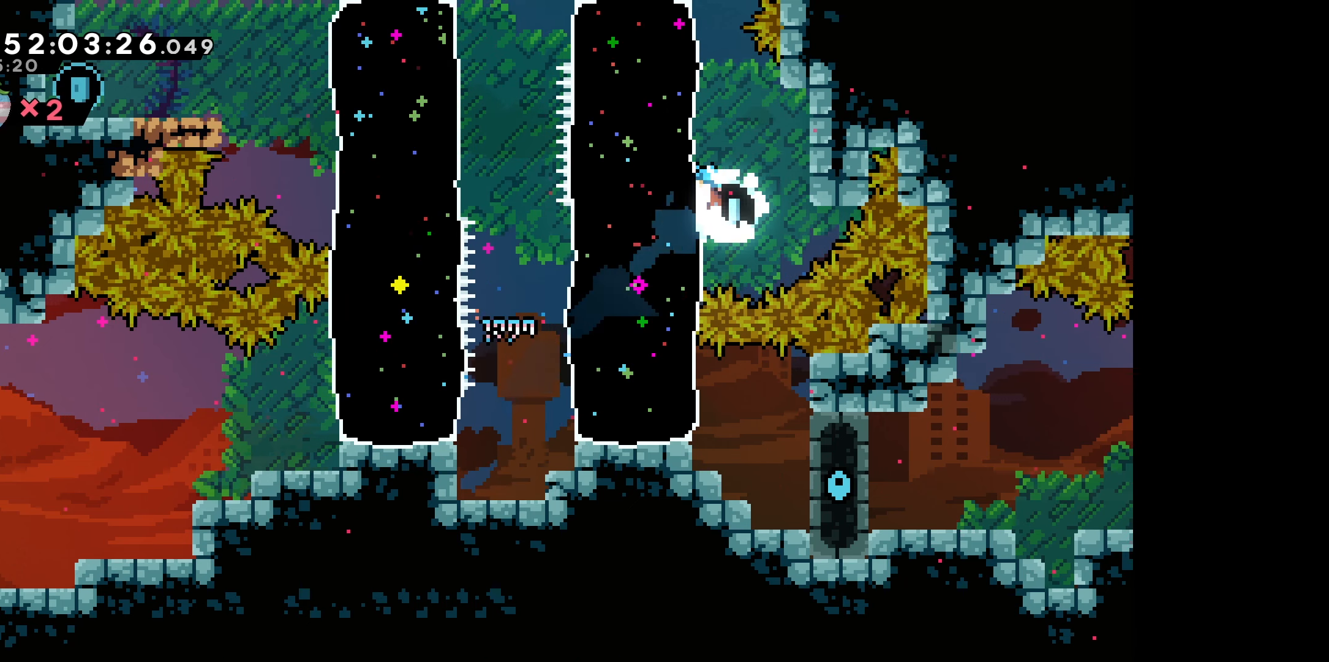
{"keys": ["grab", "left"], "events": [[67, "up", "down"], [483, "up", "up"]]}
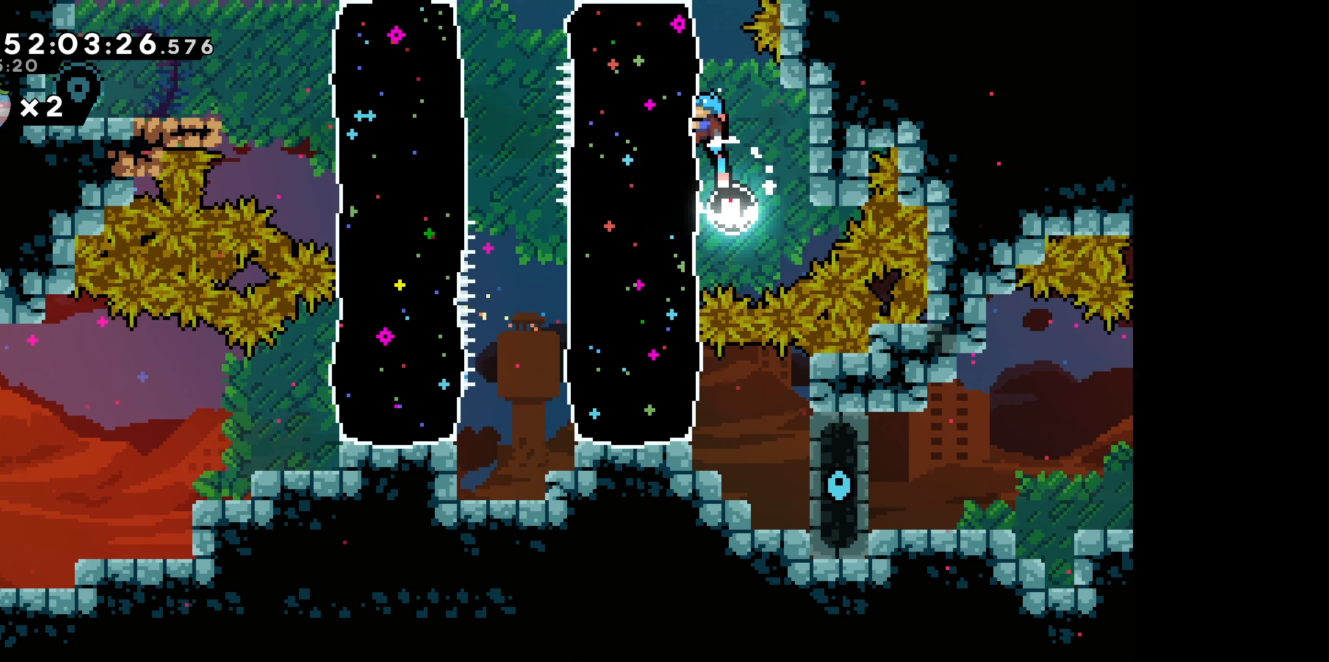
{"keys": ["grab", "left", "up"], "events": [[300, "up", "down"]]}
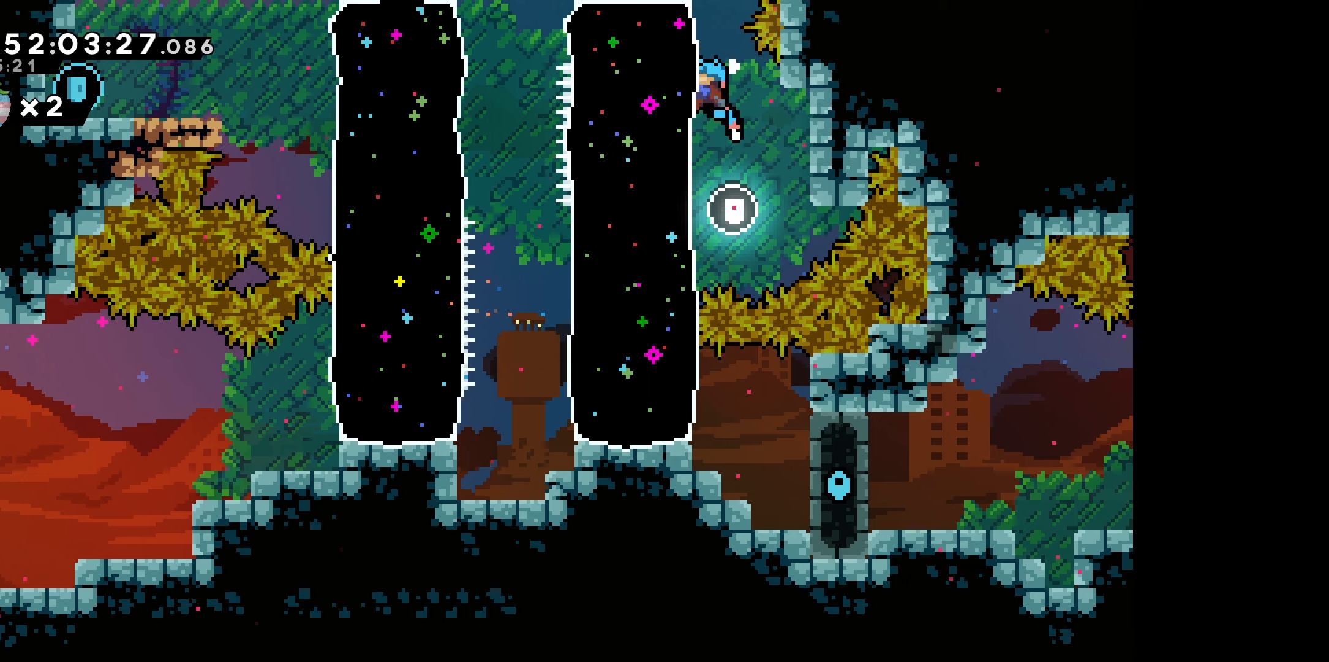
{"keys": ["grab", "left"], "events": [[84, "up", "up"], [167, "dash", "down"], [350, "dash", "up"]]}
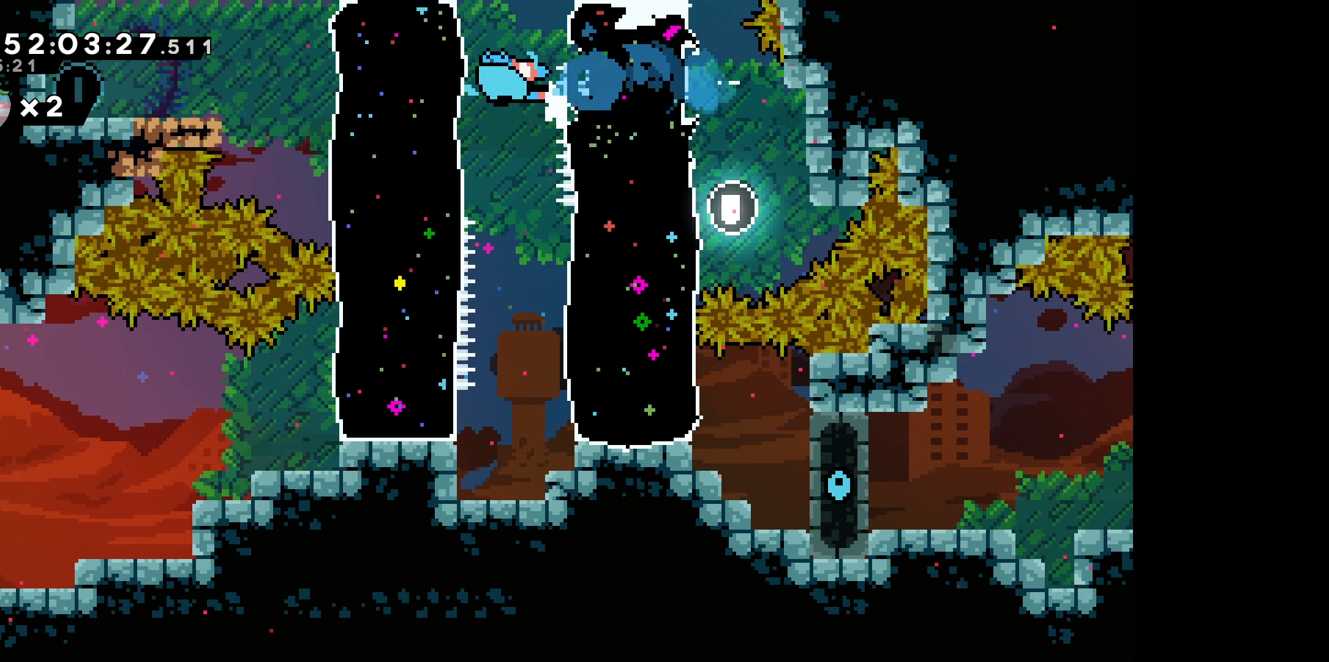
{"keys": ["grab", "left"], "events": [[50, "dash", "down"], [200, "dash", "up"], [334, "jump", "down"], [500, "jump", "up"]]}
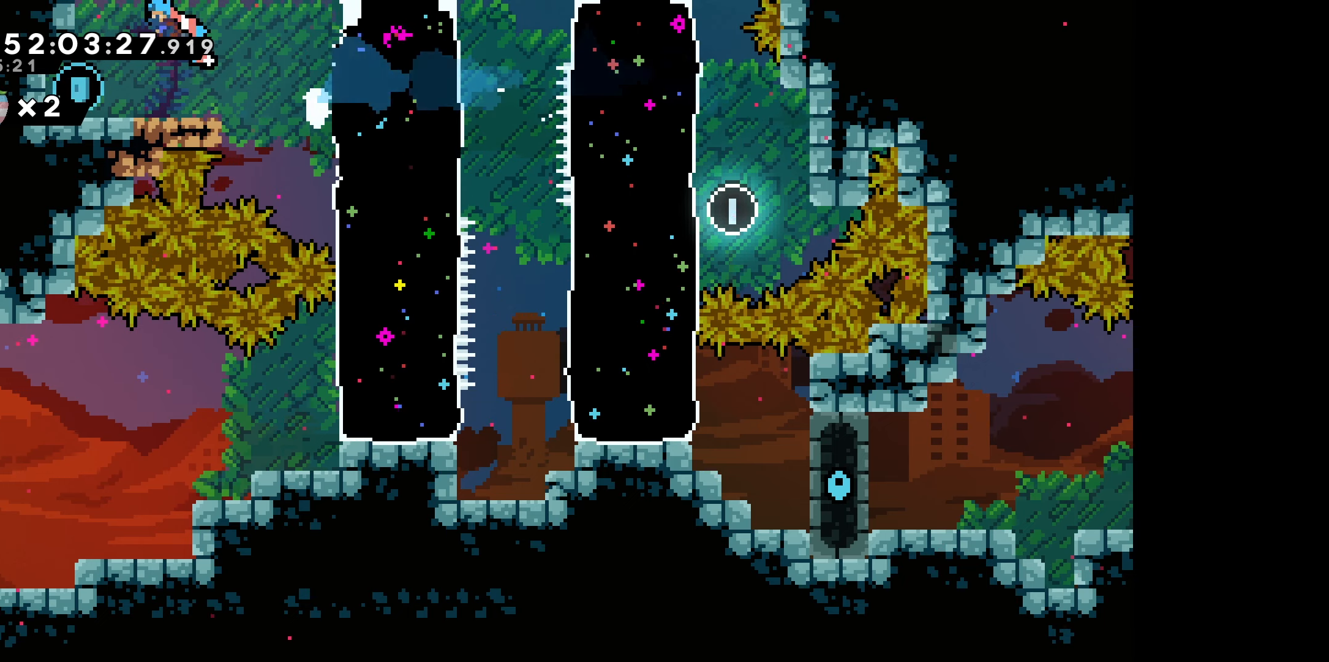
{"keys": ["right"], "events": [[17, "grab", "up"], [134, "left", "up"], [350, "right", "down"]]}
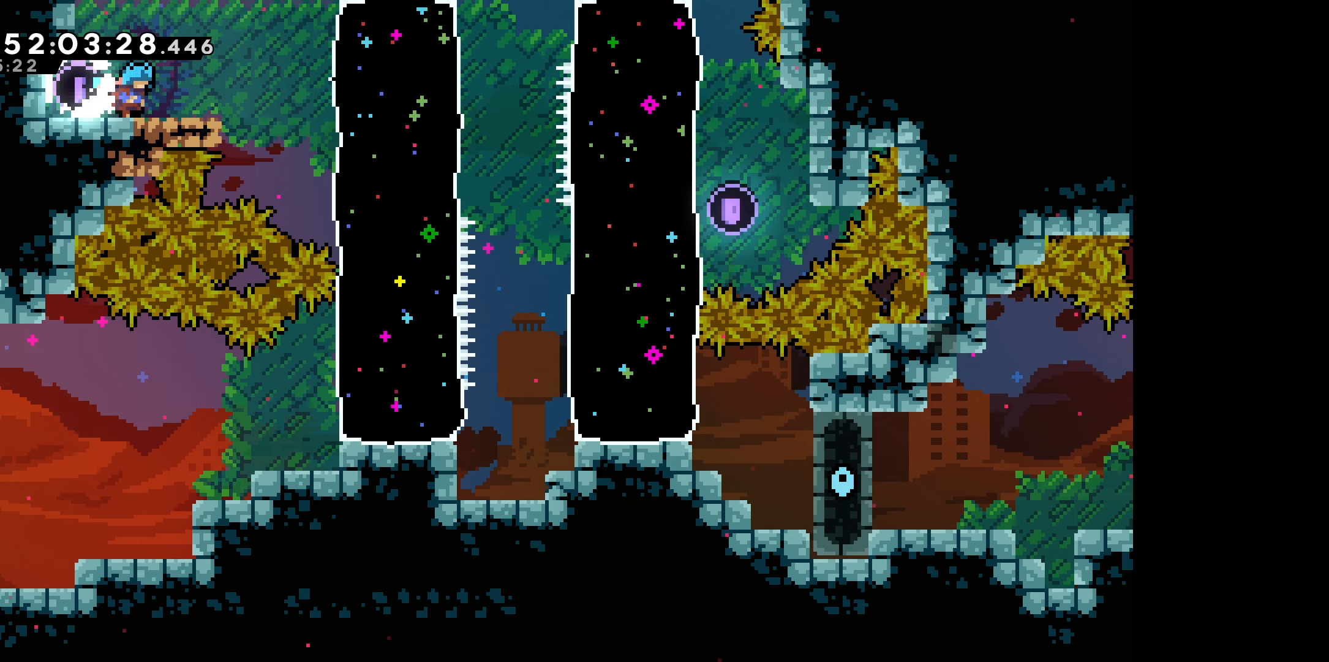
{"keys": ["dash", "down", "right"], "events": [[200, "jump", "down"], [384, "jump", "up"], [450, "down", "down"], [484, "dash", "down"]]}
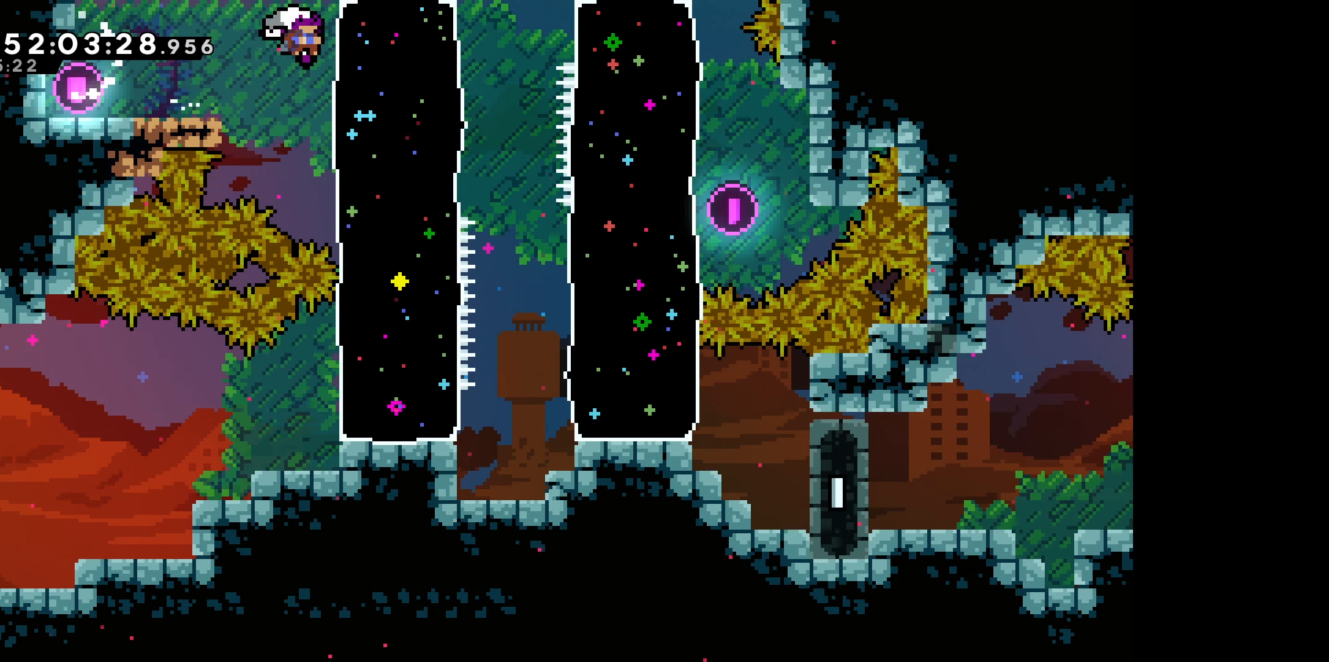
{"keys": ["grab", "right"], "events": [[267, "down", "up"], [317, "grab", "down"], [350, "dash", "up"]]}
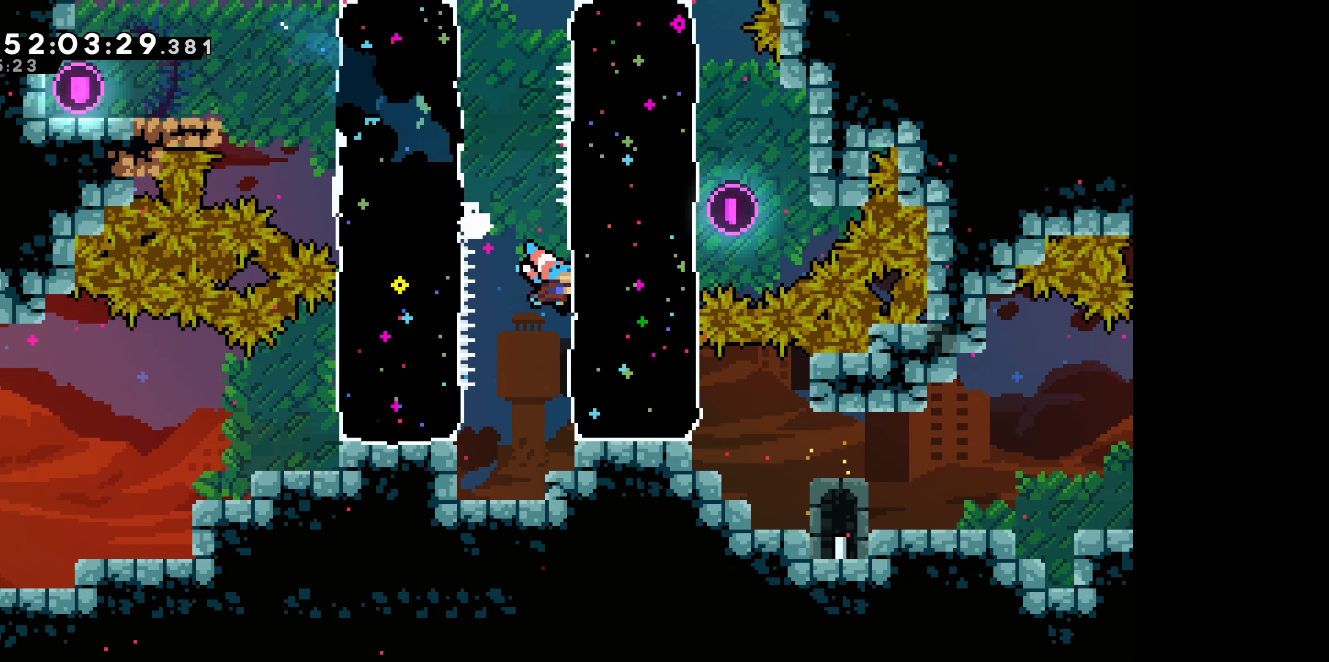
{"keys": ["grab"], "events": [[150, "right", "up"]]}
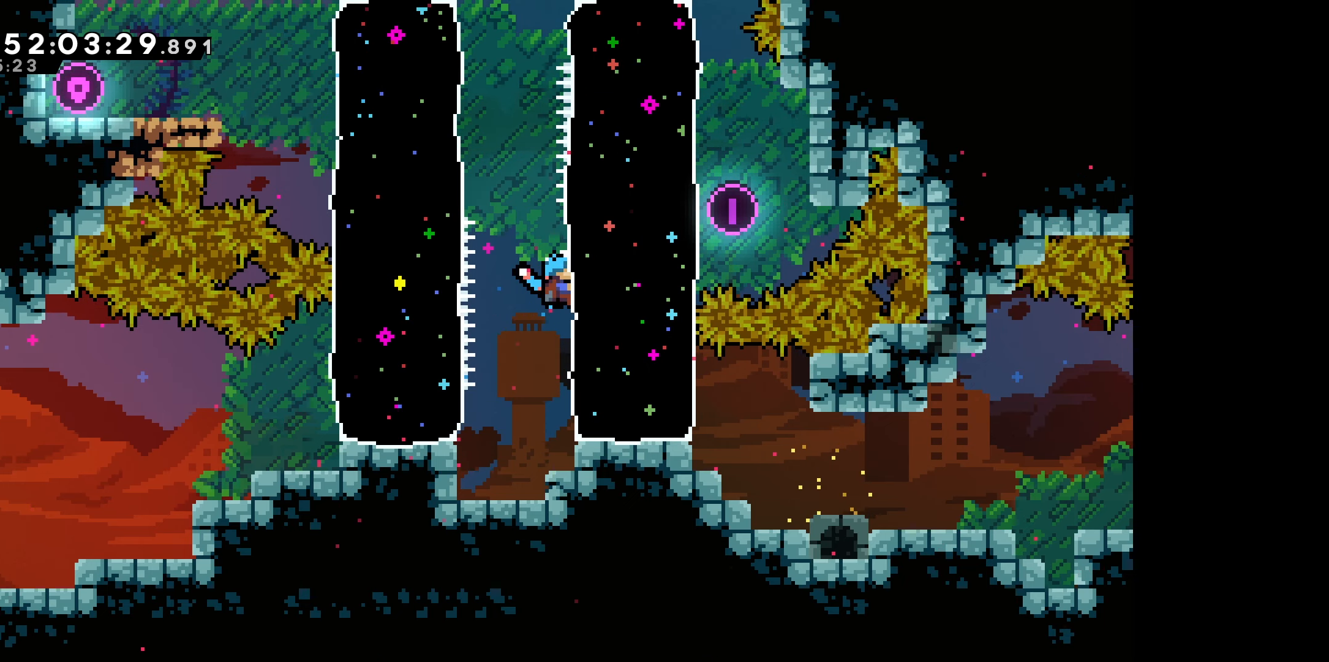
{"keys": ["dash", "grab", "right"], "events": [[50, "down", "down"], [417, "down", "up"], [450, "right", "down"], [500, "dash", "down"]]}
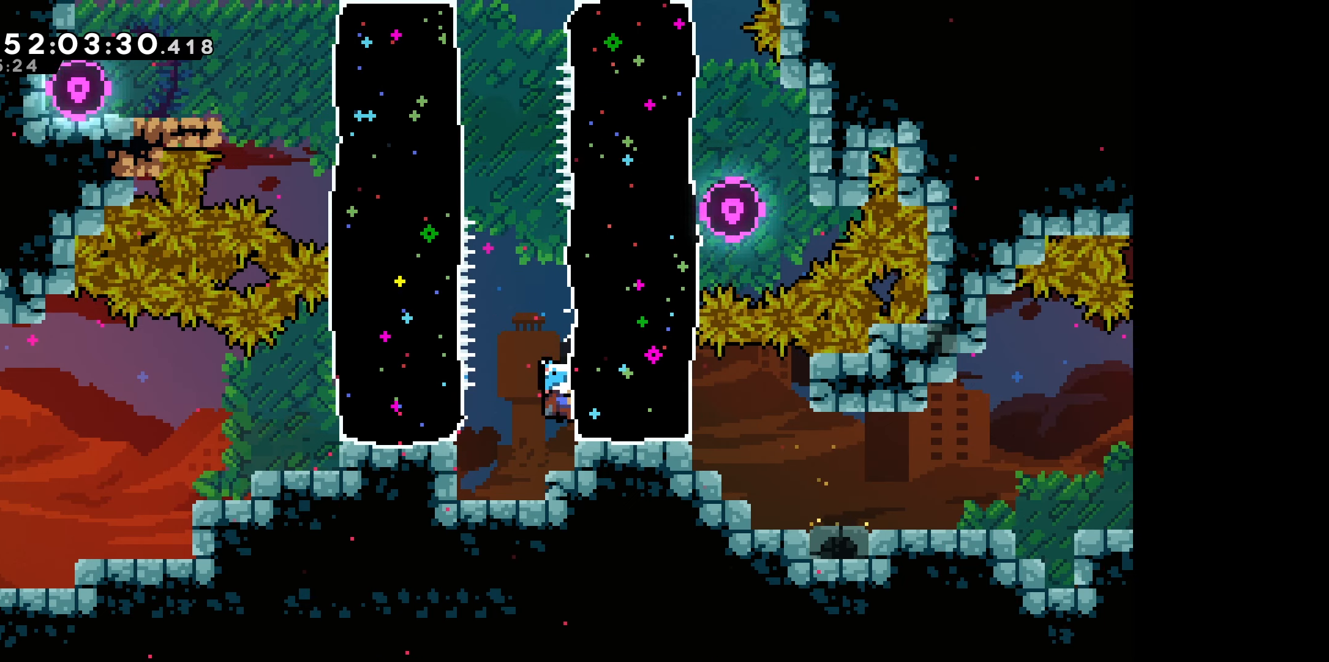
{"keys": [], "events": [[200, "dash", "up"], [234, "grab", "up"], [300, "right", "up"]]}
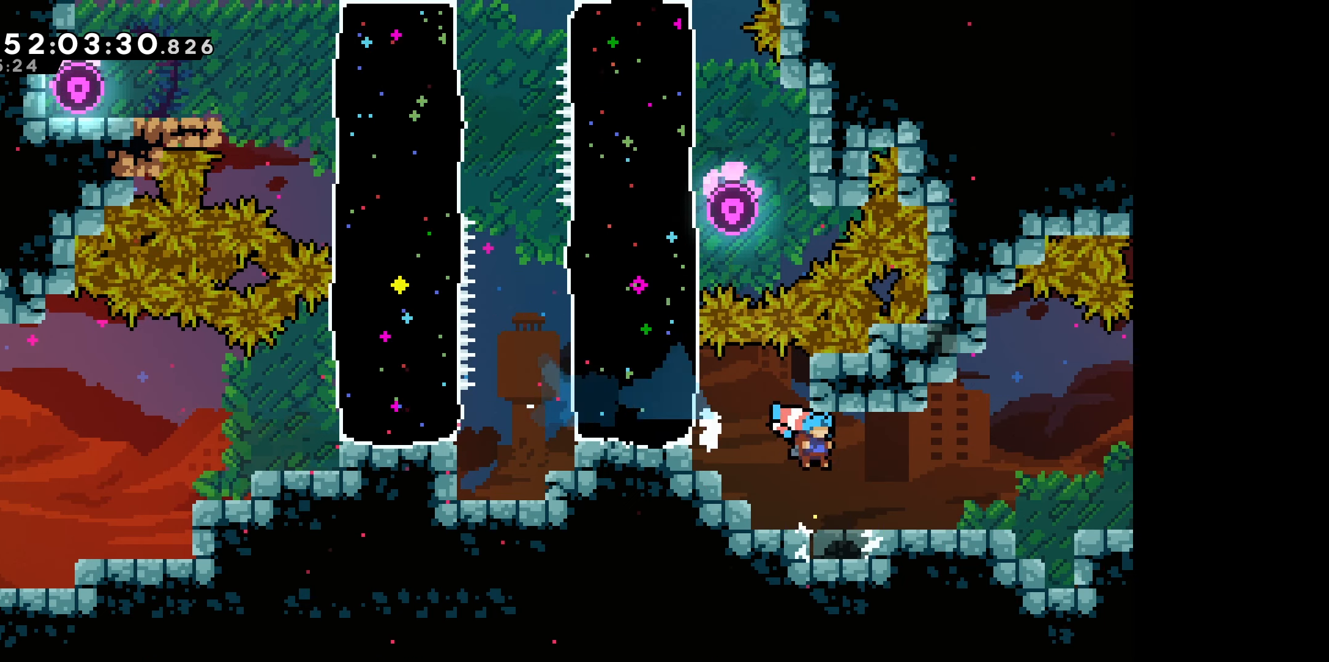
{"keys": [], "events": [[84, "right", "down"], [100, "down", "down"], [150, "dash", "down"], [167, "jump", "down"], [267, "dash", "up"], [300, "jump", "up"], [334, "right", "up"], [350, "down", "up"]]}
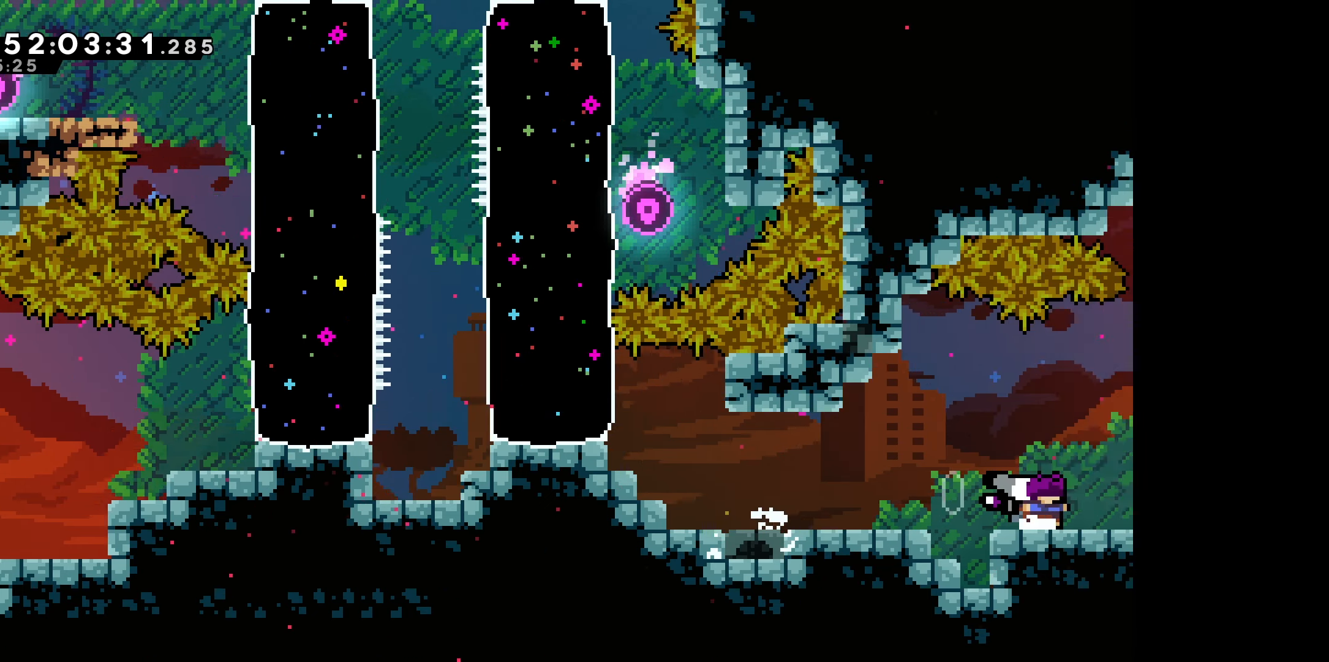
{"keys": [], "events": []}
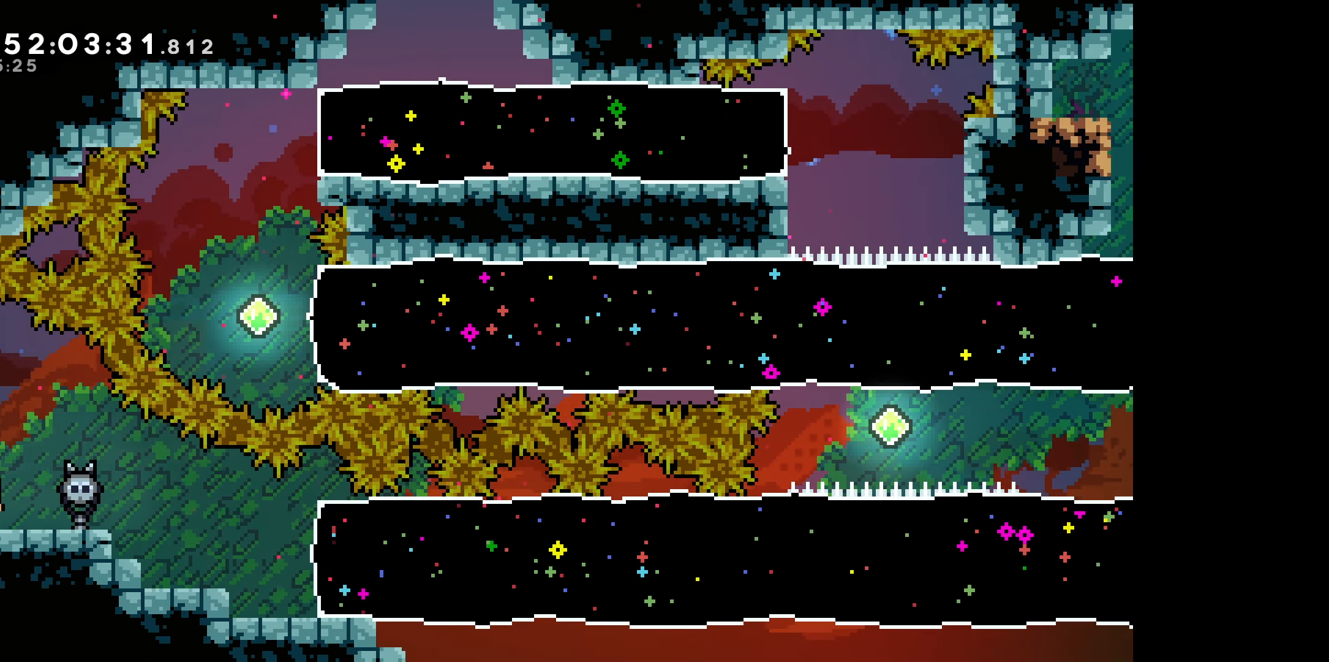
{"keys": ["right"], "events": [[133, "right", "down"]]}
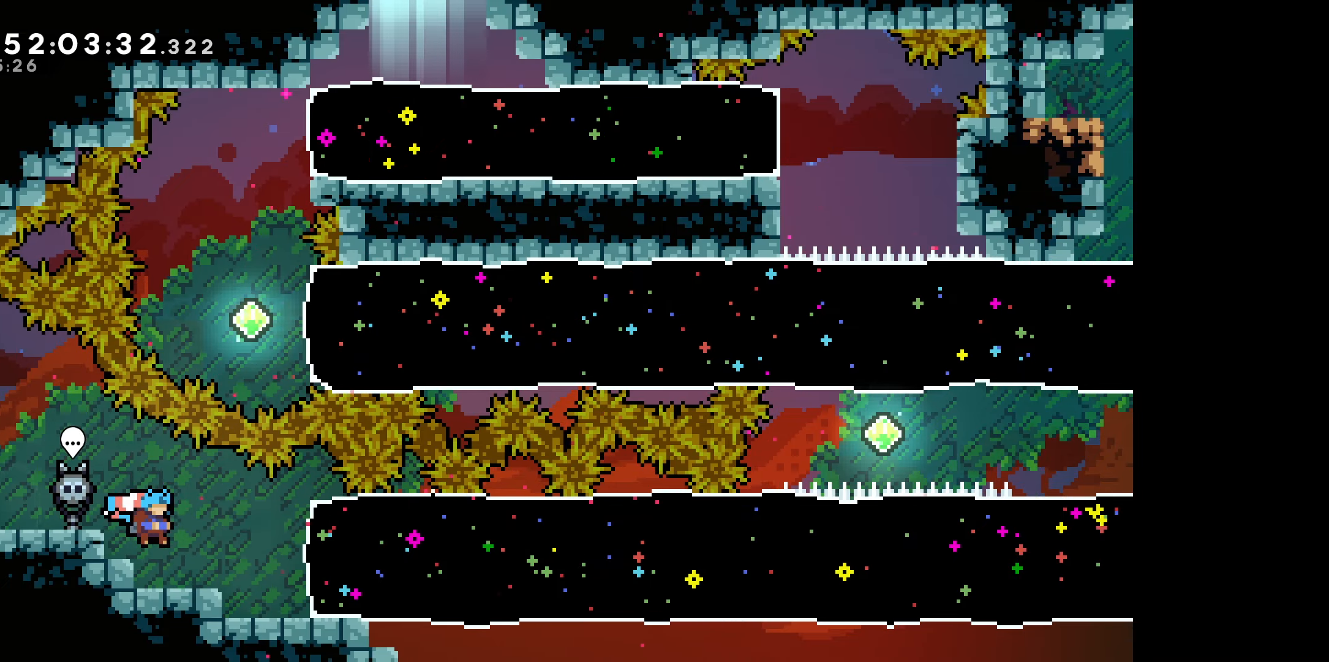
{"keys": ["right"], "events": [[66, "dash", "down"], [266, "dash", "up"]]}
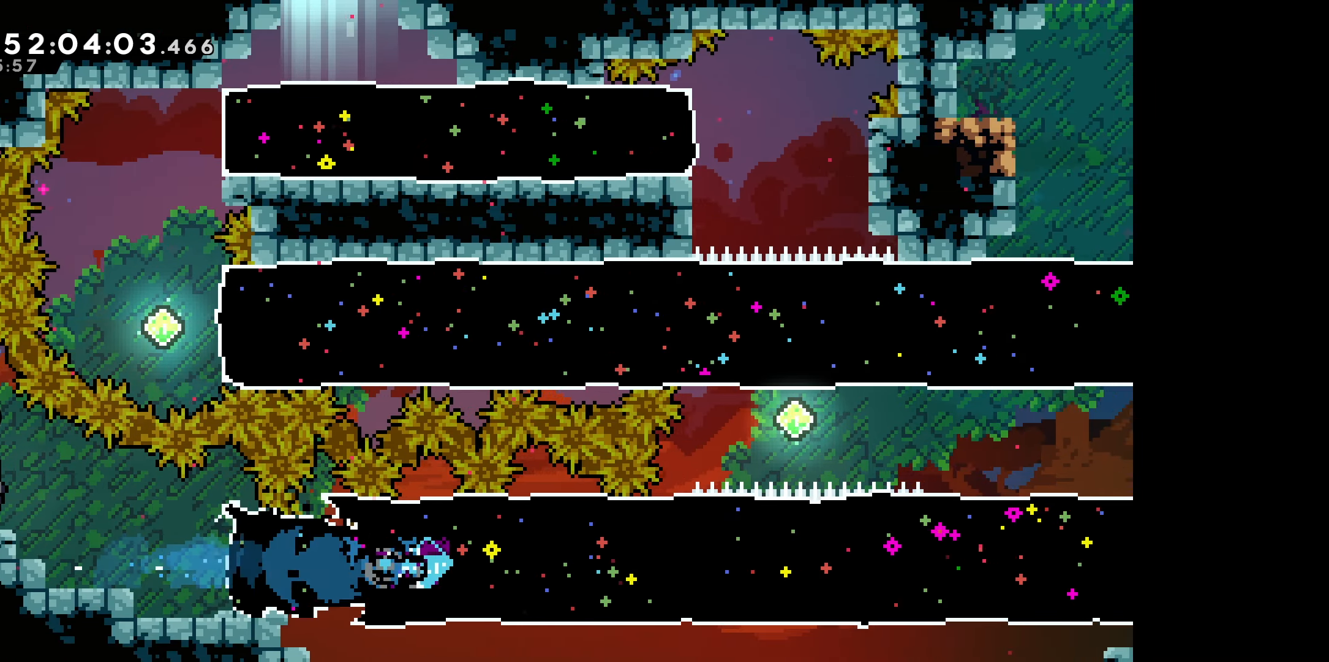
{"keys": ["right"], "events": []}
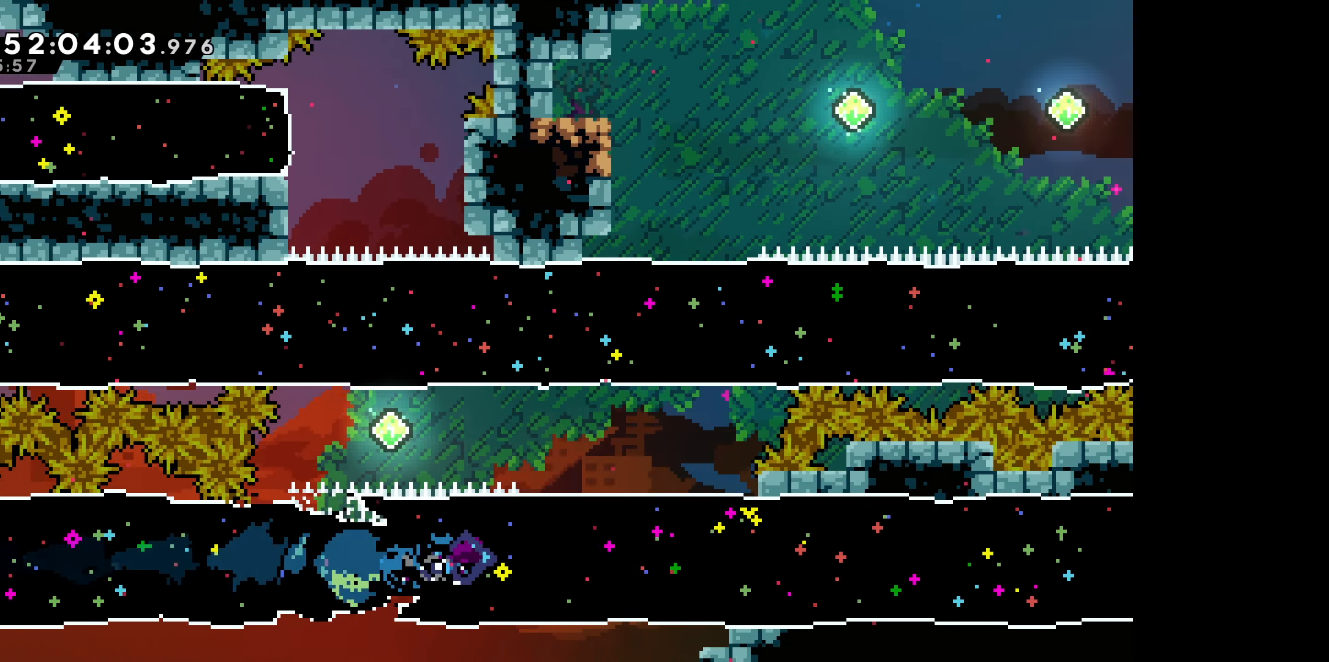
{"keys": [], "events": [[350, "right", "up"]]}
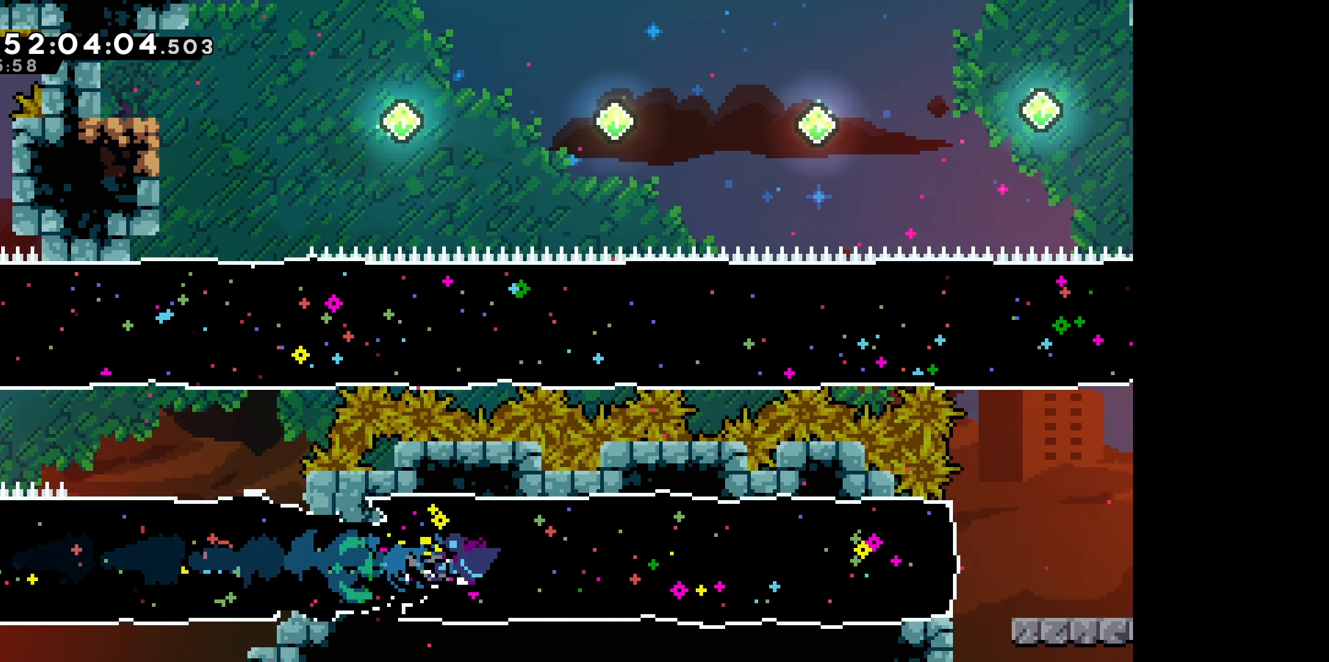
{"keys": ["grab", "left"], "events": [[183, "left", "down"], [200, "grab", "down"]]}
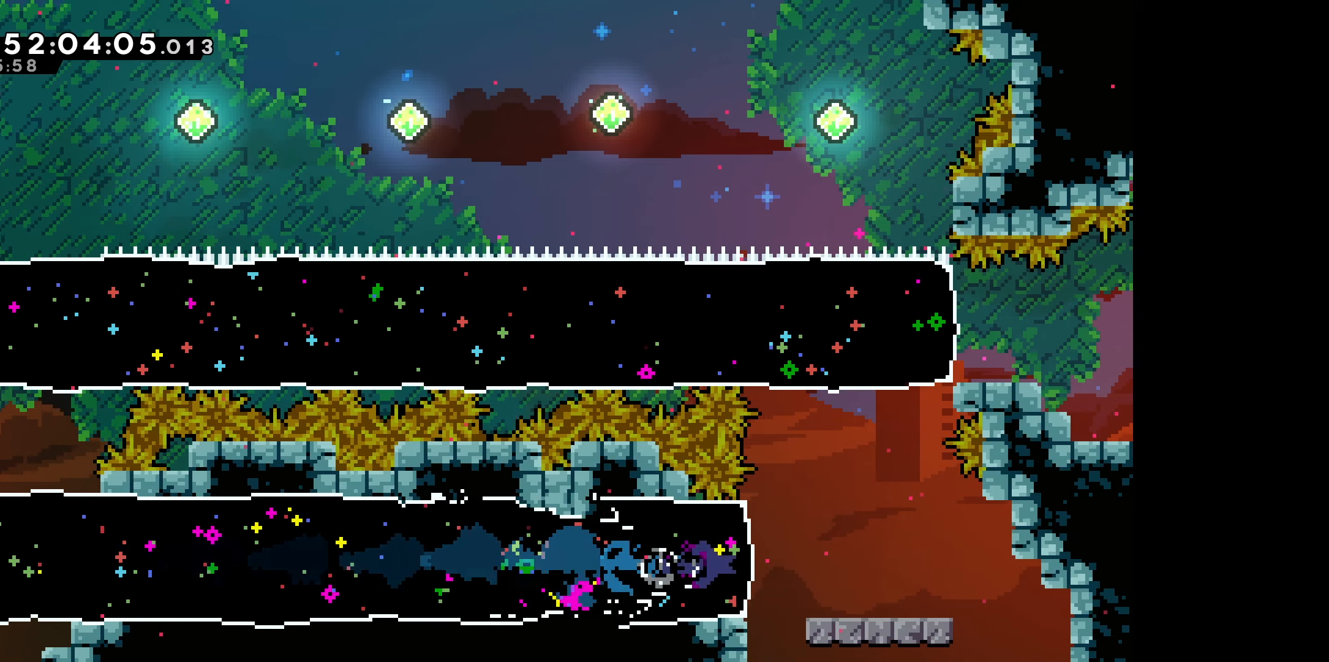
{"keys": ["dash", "up"], "events": [[166, "left", "up"], [183, "jump", "down"], [183, "right", "down"], [383, "up", "down"], [400, "right", "up"], [416, "jump", "up"], [433, "dash", "down"], [433, "grab", "up"]]}
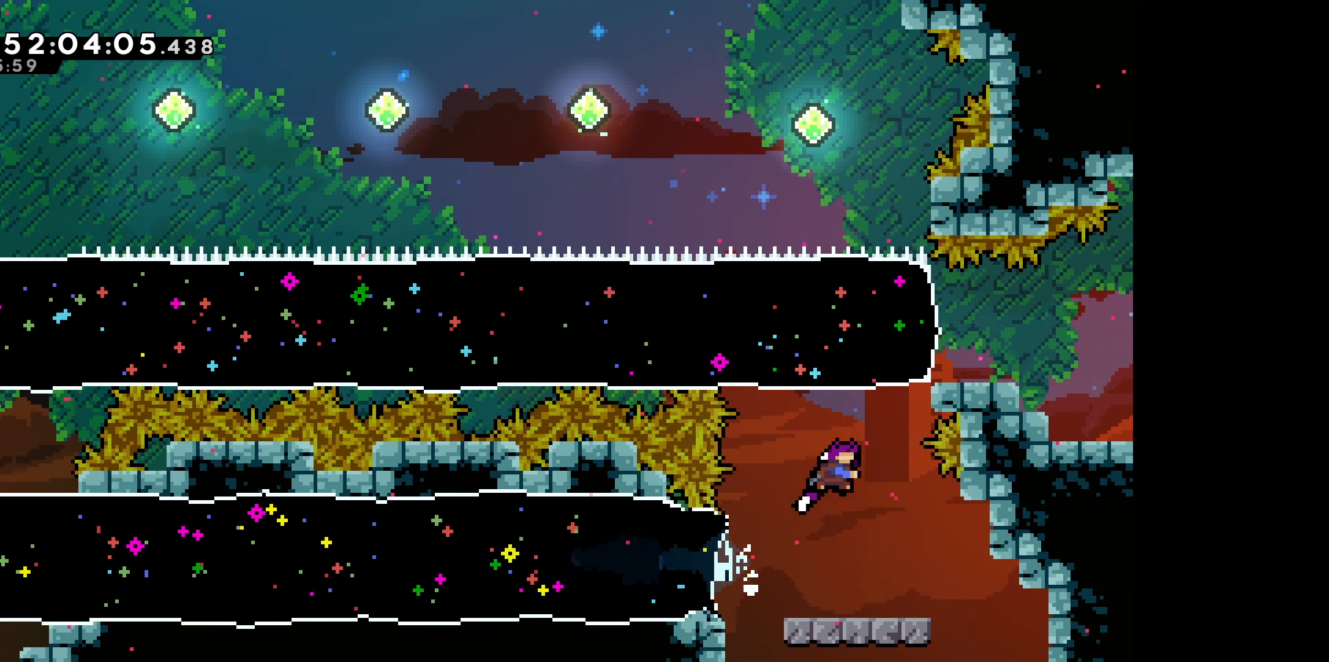
{"keys": ["dash", "left"], "events": [[183, "dash", "up"], [350, "up", "up"], [450, "left", "down"], [500, "dash", "down"]]}
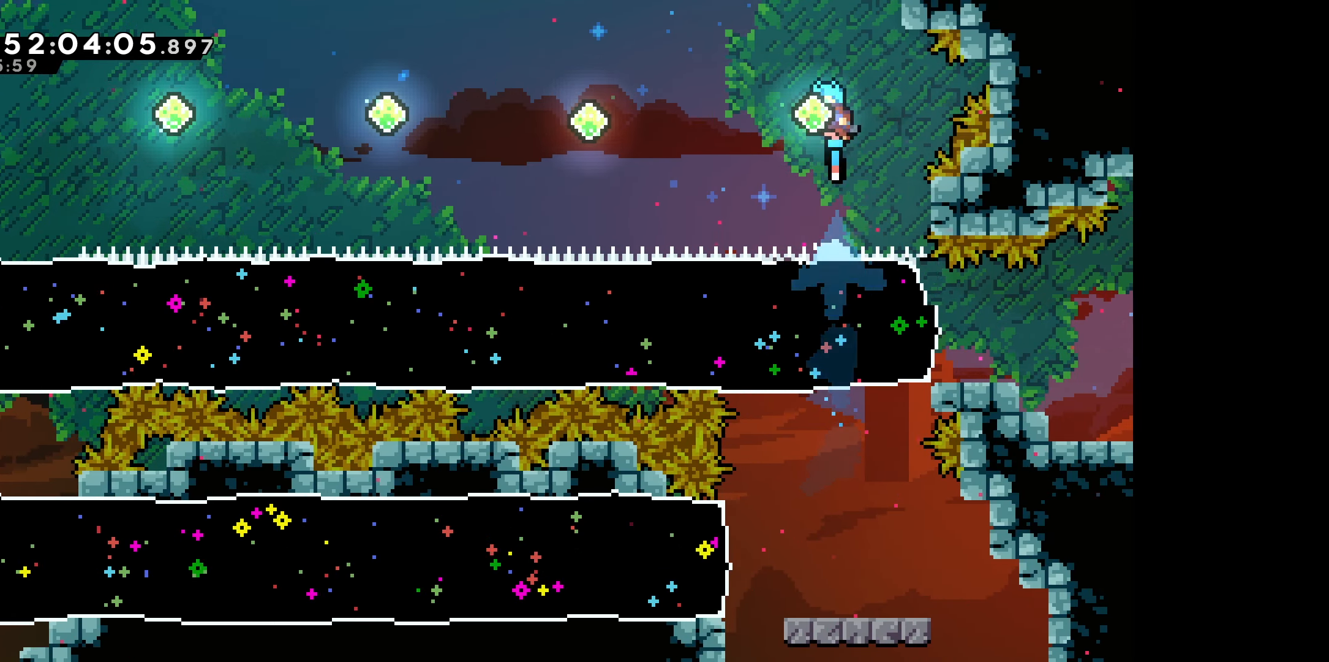
{"keys": ["dash", "left"], "events": [[183, "dash", "up"], [316, "dash", "down"]]}
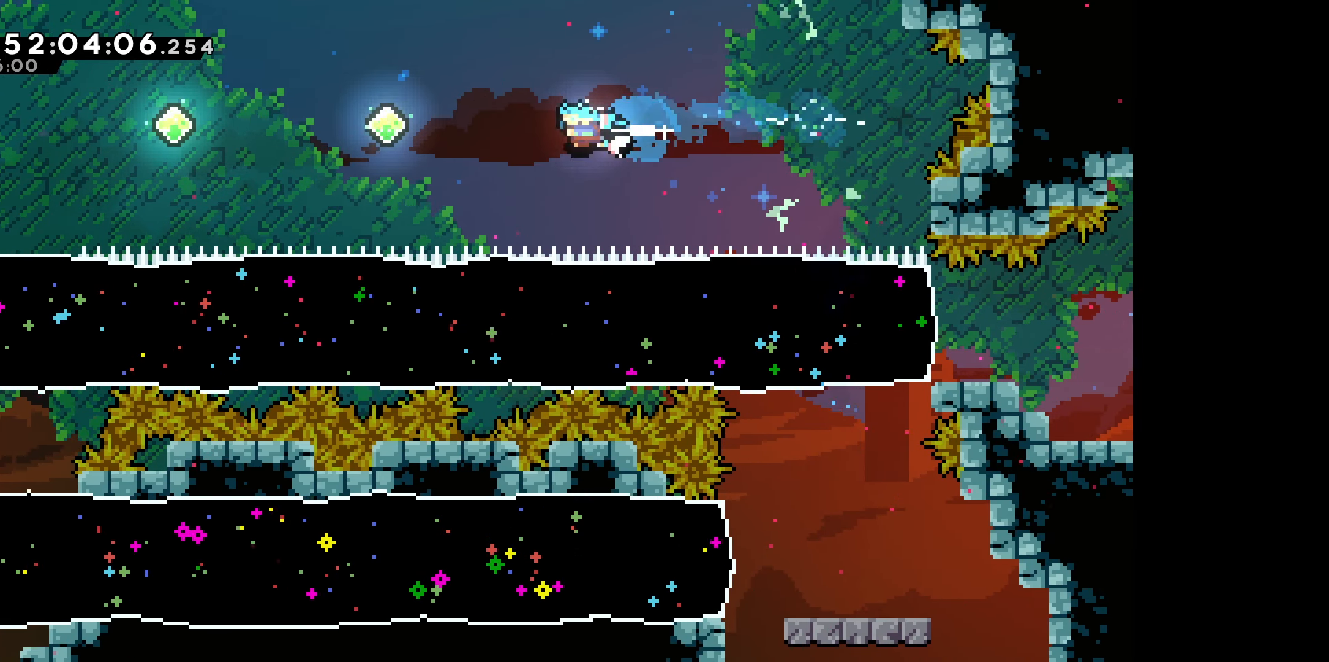
{"keys": ["left"], "events": [[16, "dash", "up"], [183, "dash", "down"], [400, "dash", "up"]]}
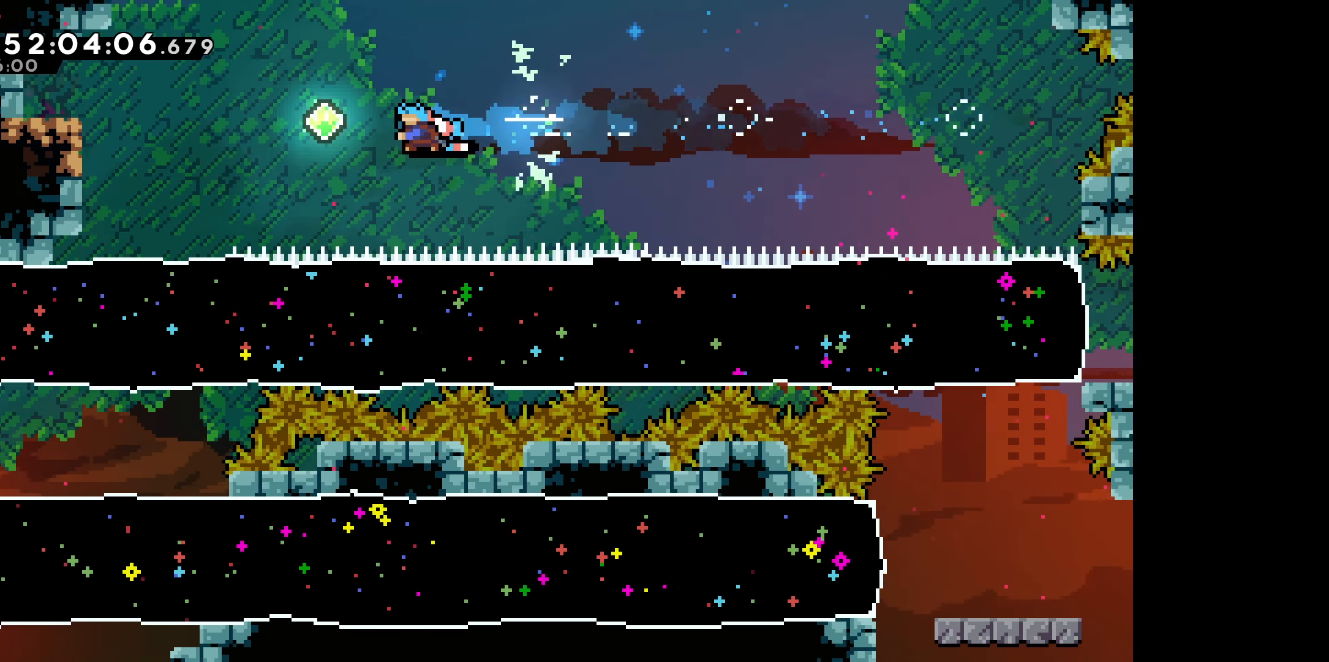
{"keys": [], "events": [[100, "dash", "down"], [300, "dash", "up"], [500, "left", "up"]]}
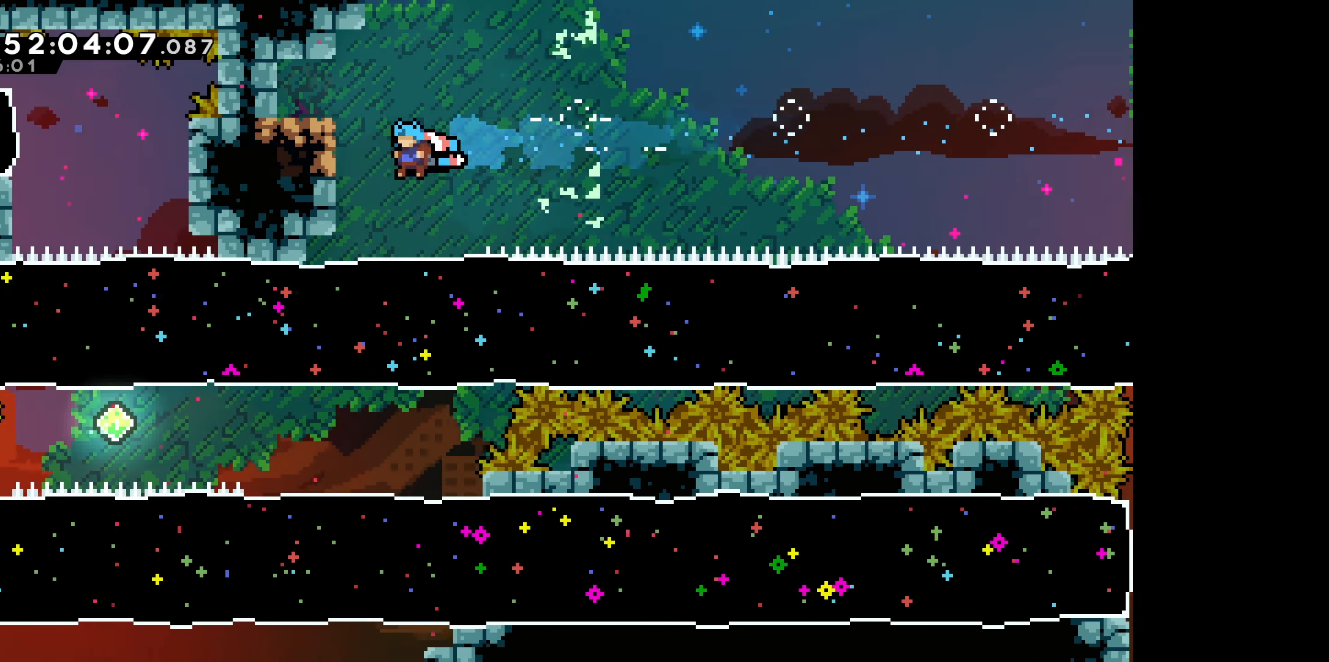
{"keys": [], "events": [[233, "down", "down"], [250, "dash", "down"], [417, "dash", "up"], [417, "down", "up"]]}
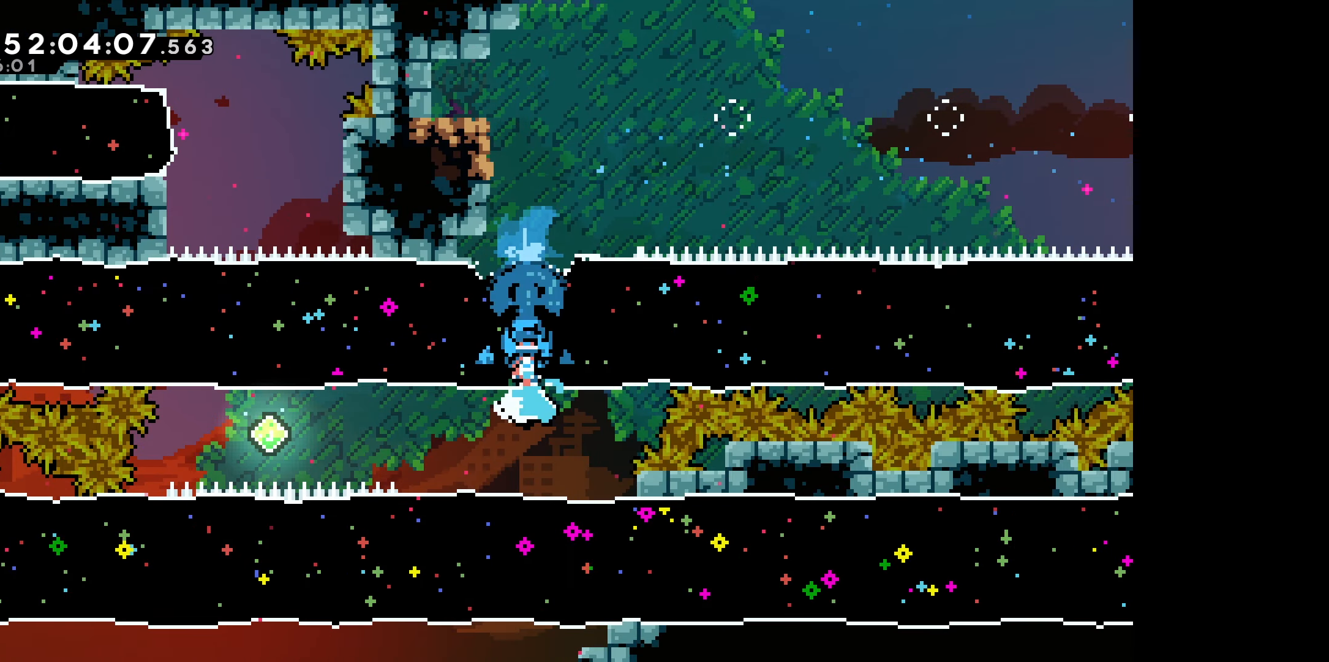
{"keys": ["jump", "left"], "events": [[183, "left", "down"], [350, "jump", "down"]]}
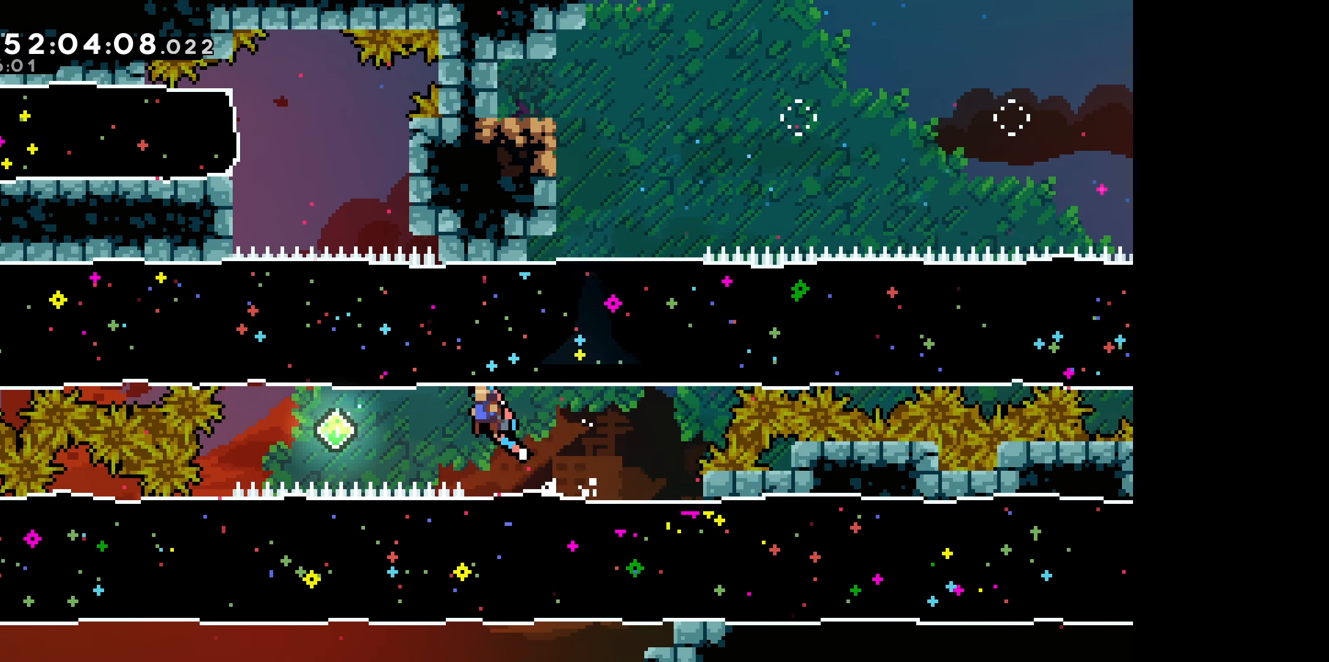
{"keys": ["up"], "events": [[17, "jump", "up"], [50, "dash", "down"], [217, "dash", "up"], [217, "left", "up"], [283, "up", "down"], [300, "dash", "down"], [500, "dash", "up"]]}
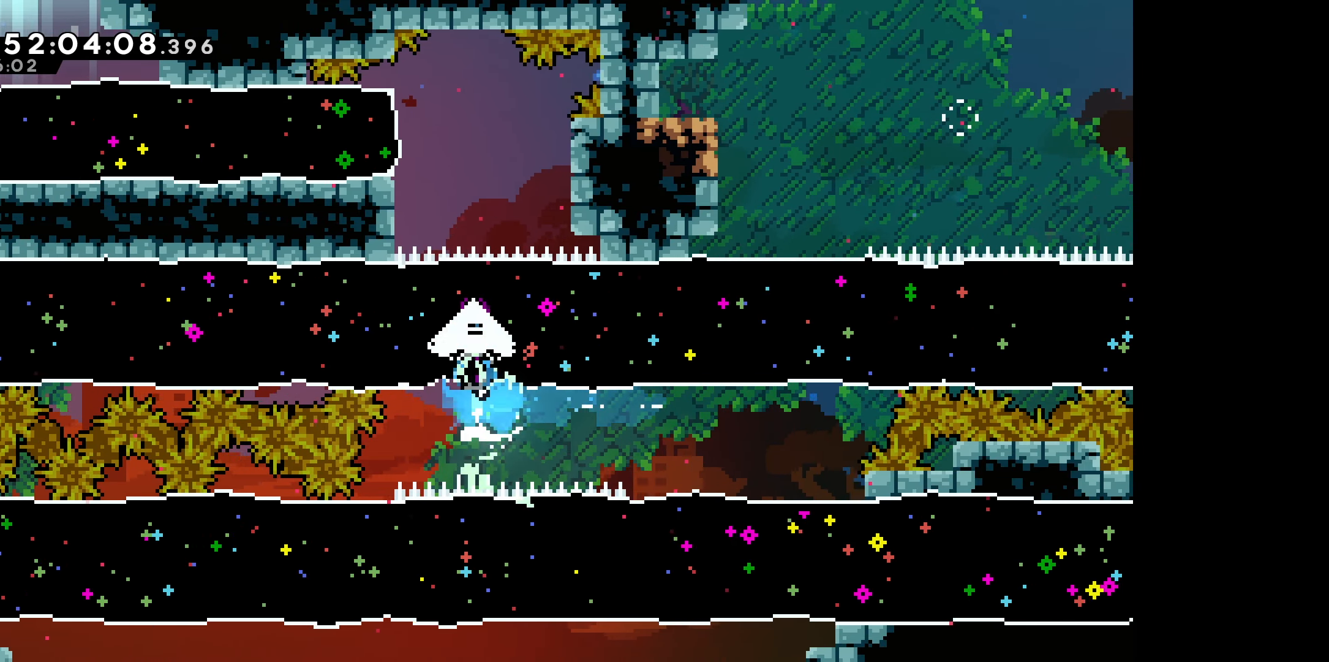
{"keys": ["dash", "left"], "events": [[83, "up", "up"], [317, "left", "down"], [350, "dash", "down"]]}